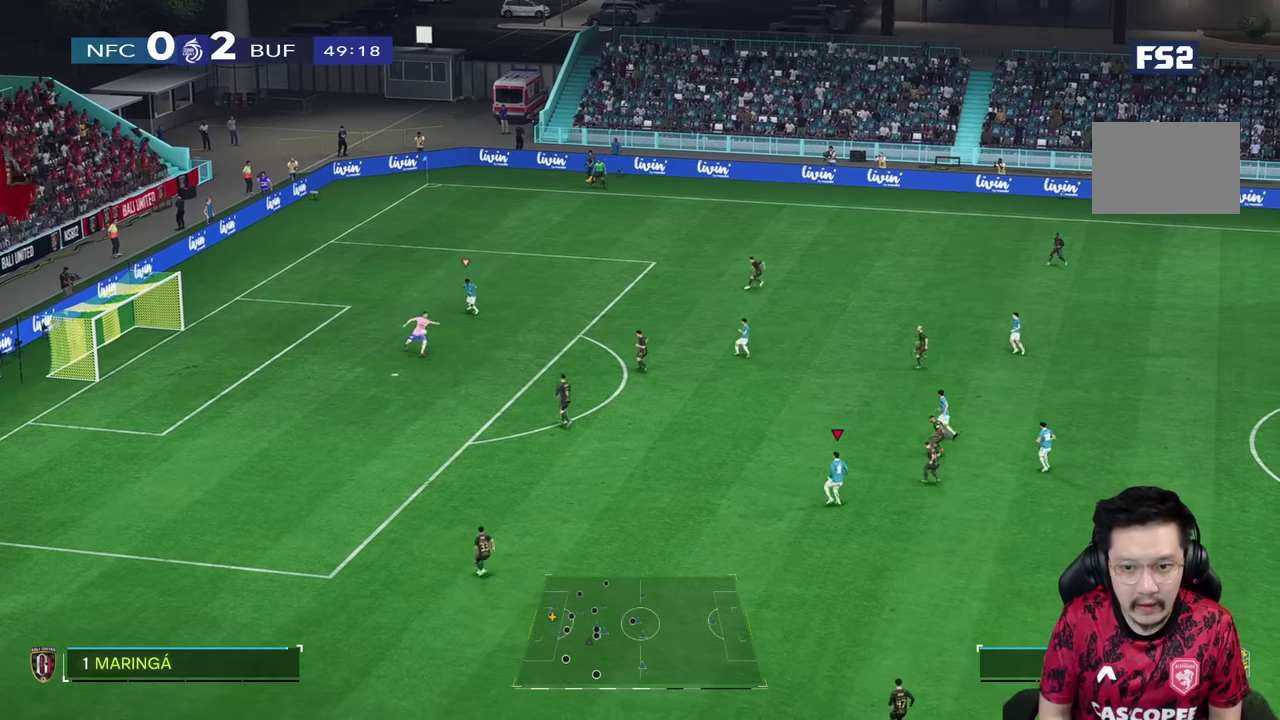
Gameplay with a controller (PlayStation layout); each line is a JSON object with the inputs held at the frame after it. "events" lists button and stick changes between this image and that frame as [ms after this image, input, new state], when the widget could be followed in between. Not read: L3 R3.
{"buttons": [], "left_stick": "right", "right_stick": "center", "events": [[167, "R1", "up"], [200, "left_stick", "down"], [500, "left_stick", "right"]]}
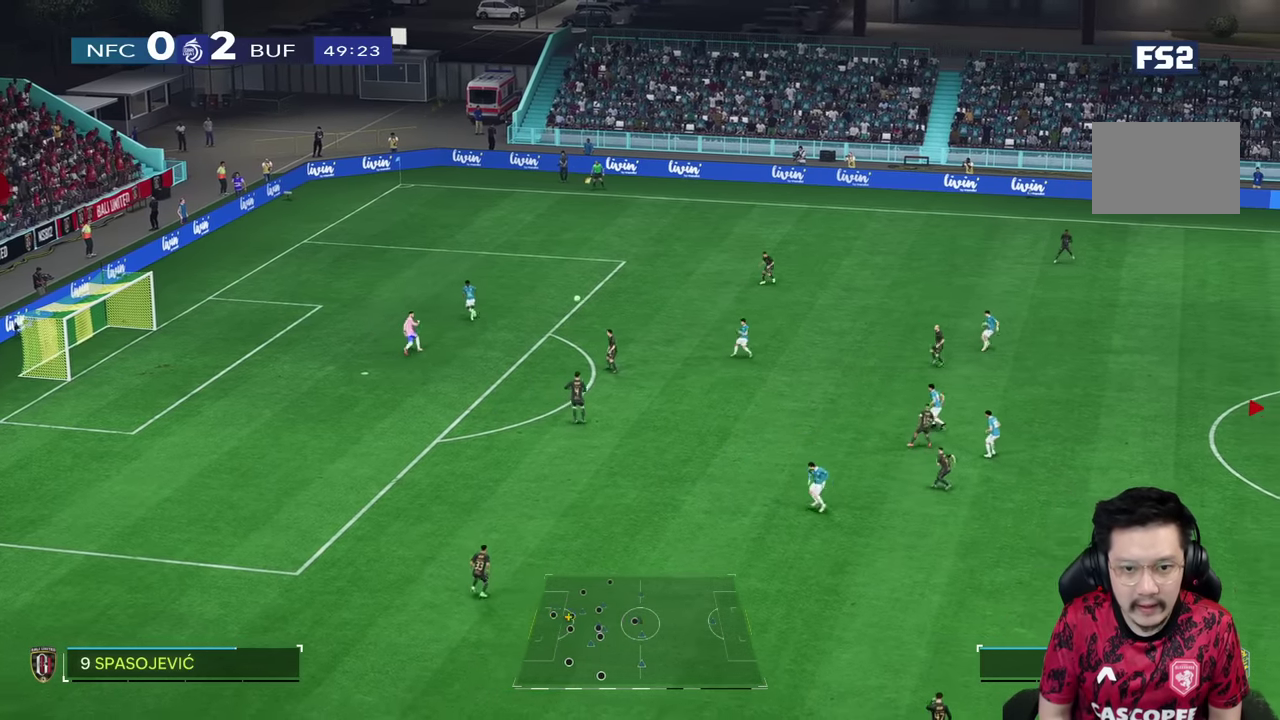
{"buttons": ["R1"], "left_stick": "up-right", "right_stick": "center", "events": [[167, "R1", "down"], [433, "left_stick", "up-right"]]}
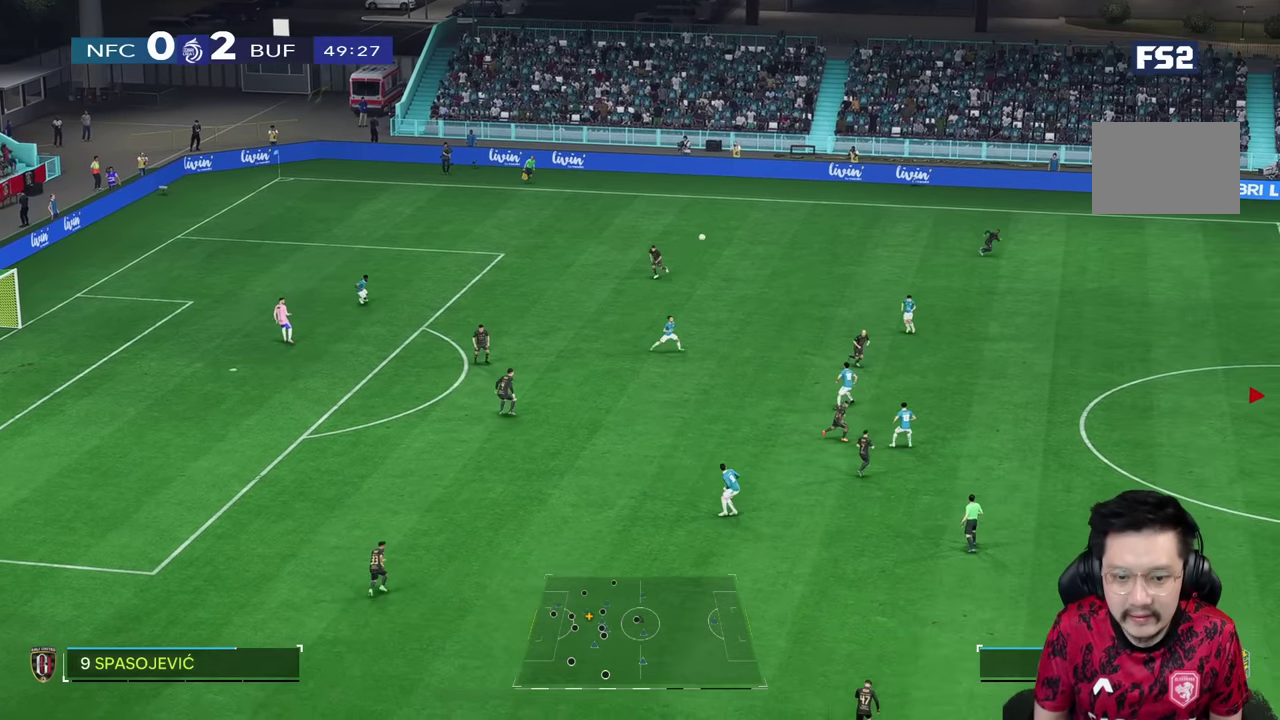
{"buttons": [], "left_stick": "up", "right_stick": "center", "events": [[50, "R1", "up"], [317, "R1", "down"], [433, "R1", "up"], [500, "left_stick", "up"]]}
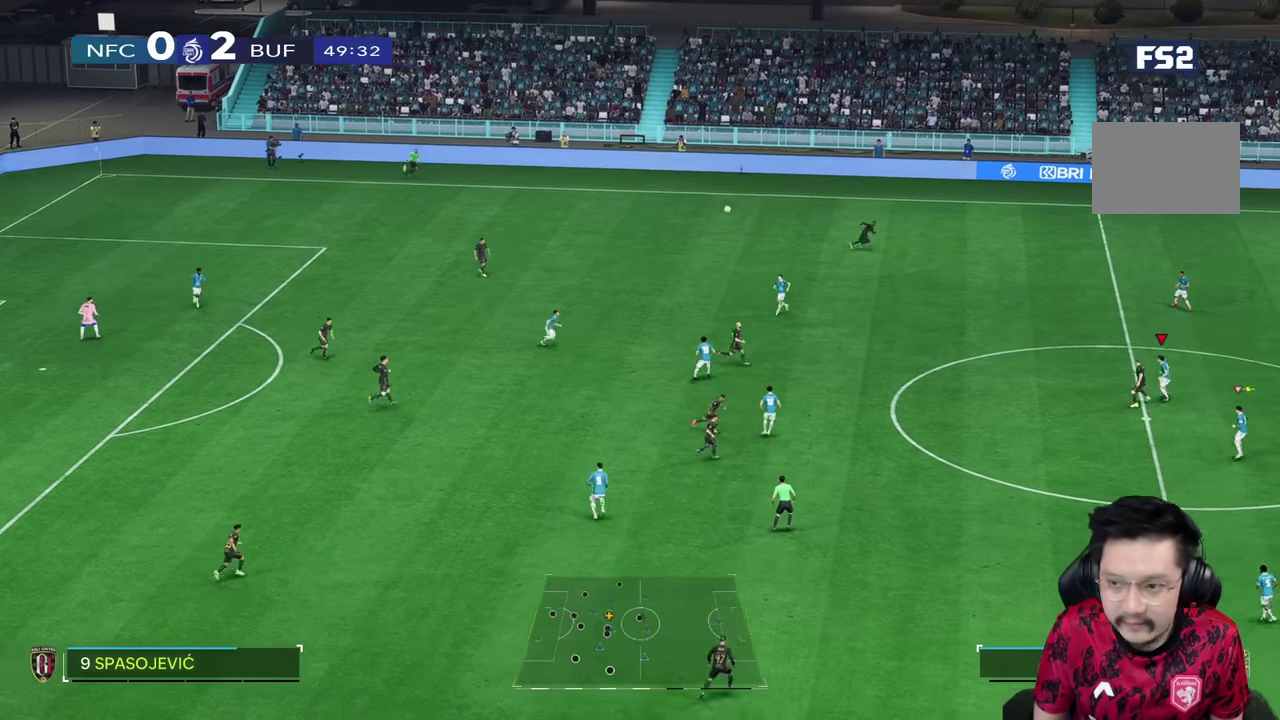
{"buttons": [], "left_stick": "up-right", "right_stick": "center", "events": [[67, "CROSS", "down"], [100, "L2", "down"], [167, "CROSS", "up"], [250, "L2", "up"], [300, "L2", "down"], [317, "left_stick", "up-right"], [433, "L2", "up"]]}